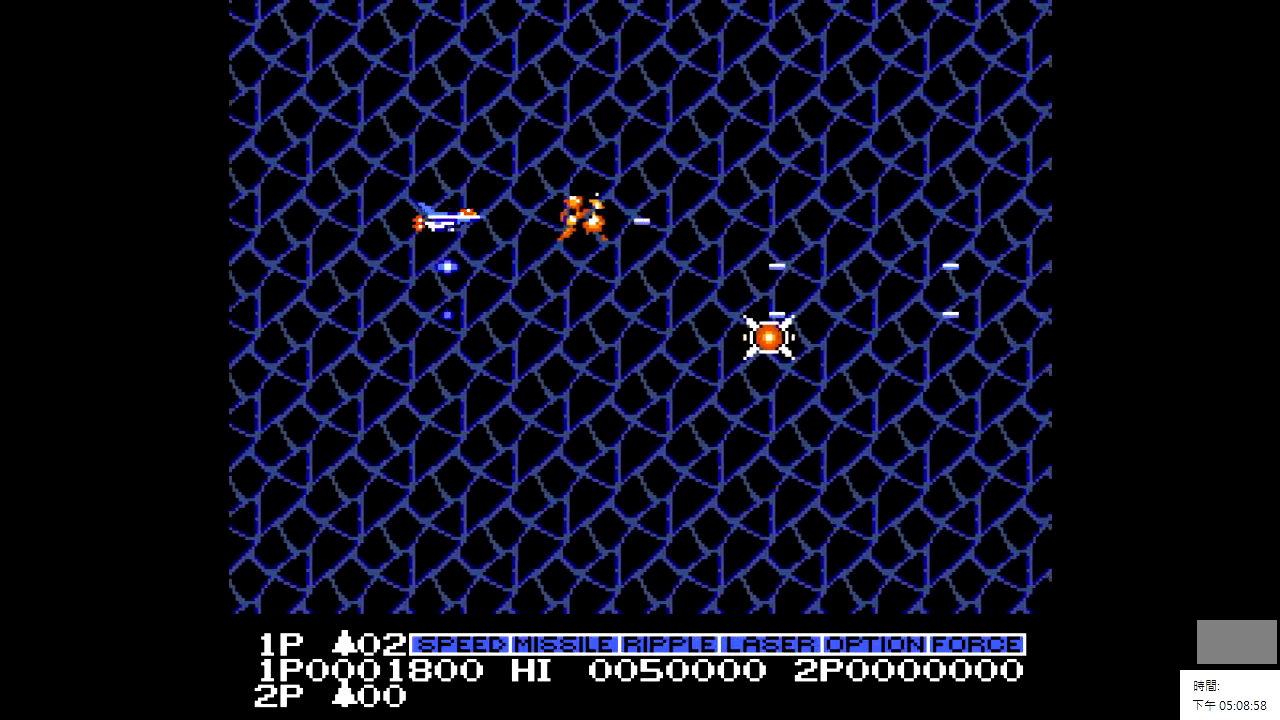
Gameplay with a controller; each line is a JSON object with the inputs held at the frame after it. "events" lists button and stick changes between this image and that frame as [ms after this image, input, new state], when the widget could be followed in between. Not read: A B CIRCLE CROSS L2 L3 R2 R3.
{"buttons": ["DPAD_DOWN"], "events": [[383, "DPAD_DOWN", "down"], [433, "DPAD_RIGHT", "up"]]}
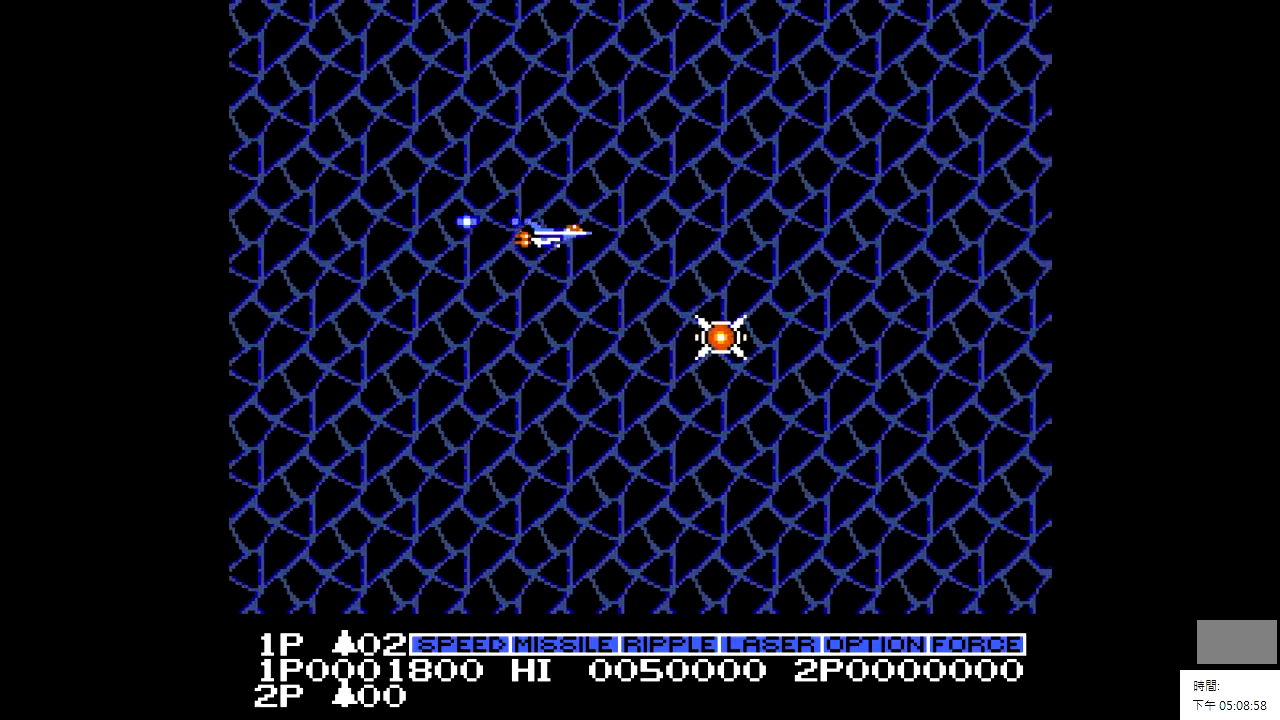
{"buttons": ["DPAD_UP", "DPAD_RIGHT"], "events": [[133, "DPAD_RIGHT", "down"], [333, "DPAD_DOWN", "up"], [483, "DPAD_UP", "down"]]}
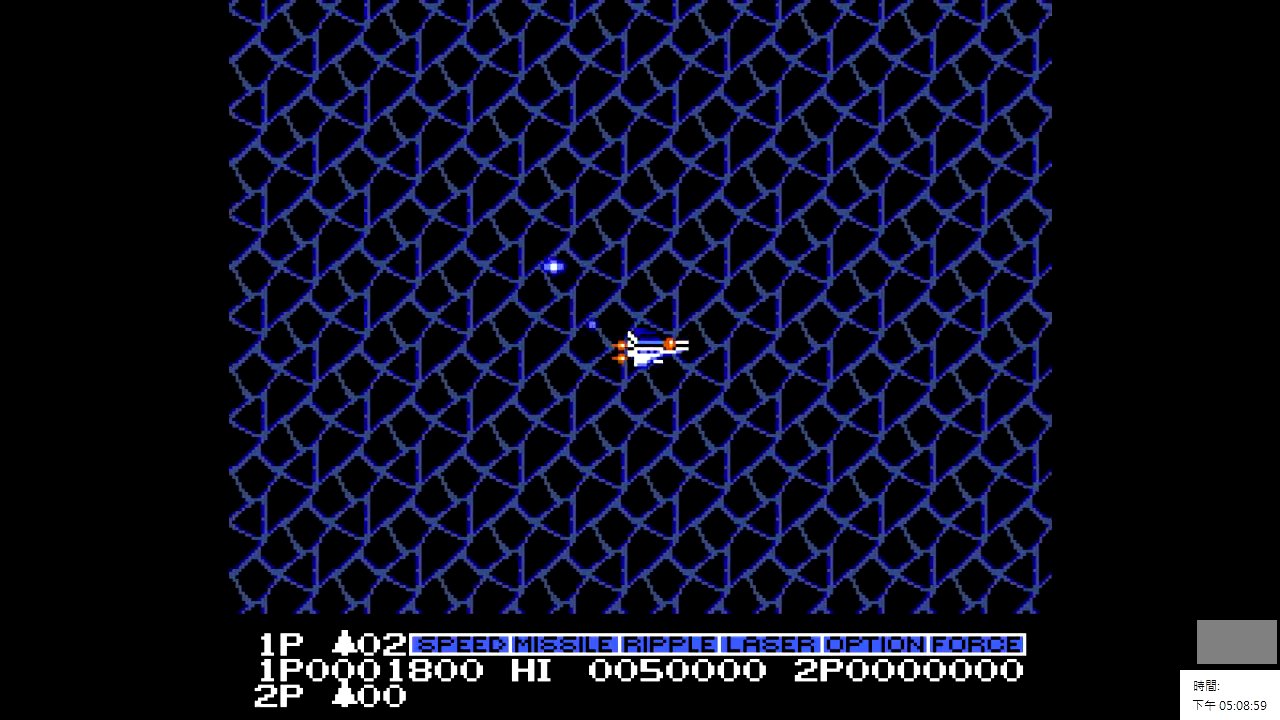
{"buttons": ["DPAD_UP", "DPAD_LEFT"], "events": [[33, "DPAD_RIGHT", "up"], [333, "DPAD_LEFT", "down"]]}
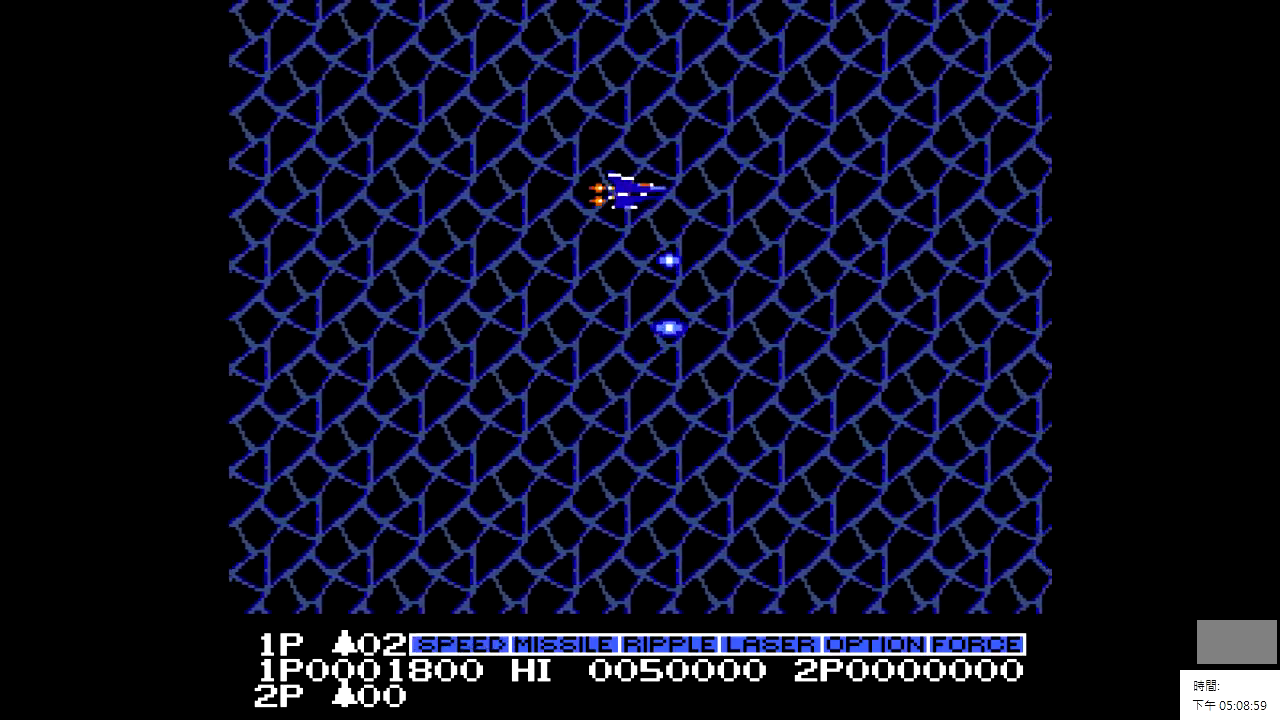
{"buttons": ["DPAD_LEFT"], "events": [[233, "DPAD_UP", "up"]]}
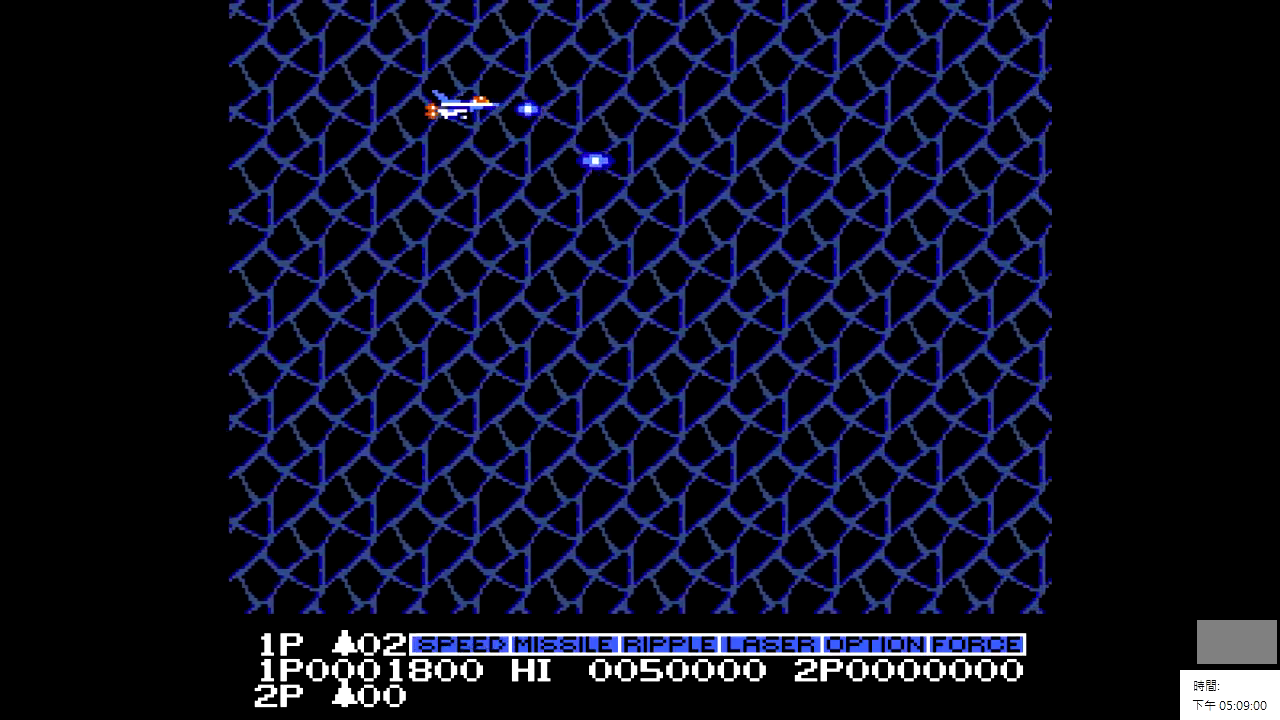
{"buttons": [], "events": [[183, "DPAD_LEFT", "up"]]}
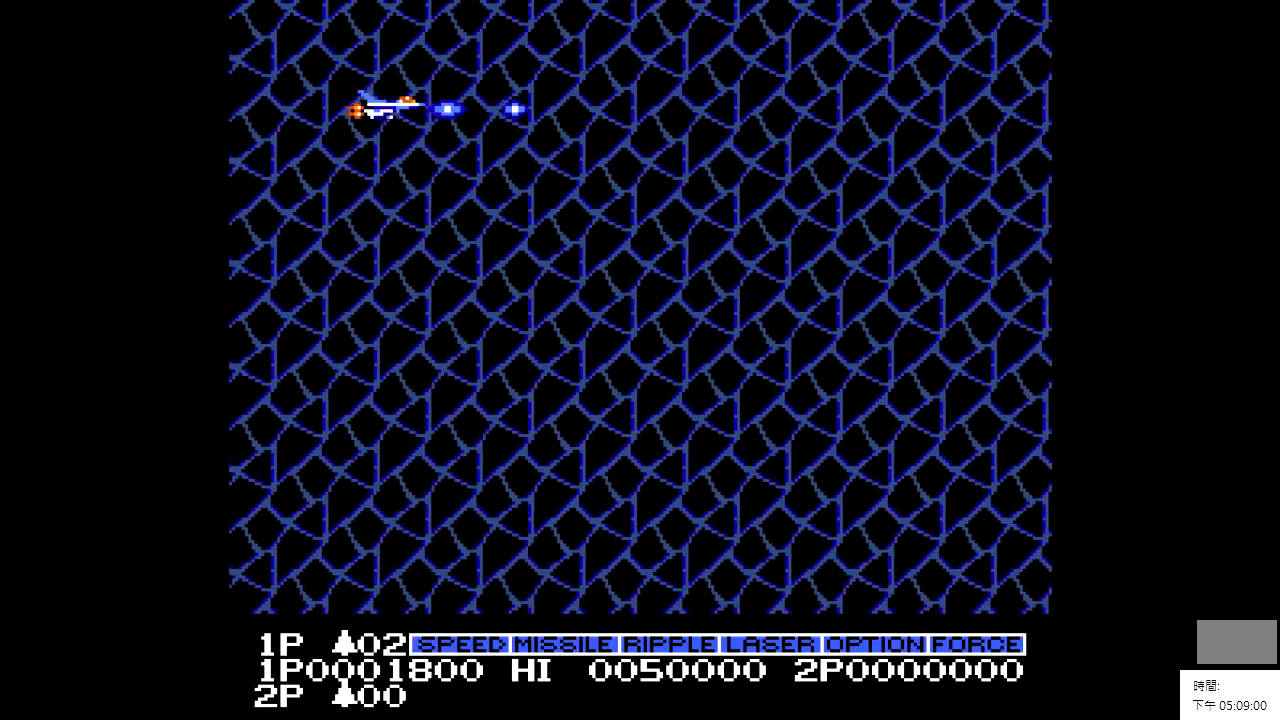
{"buttons": [], "events": []}
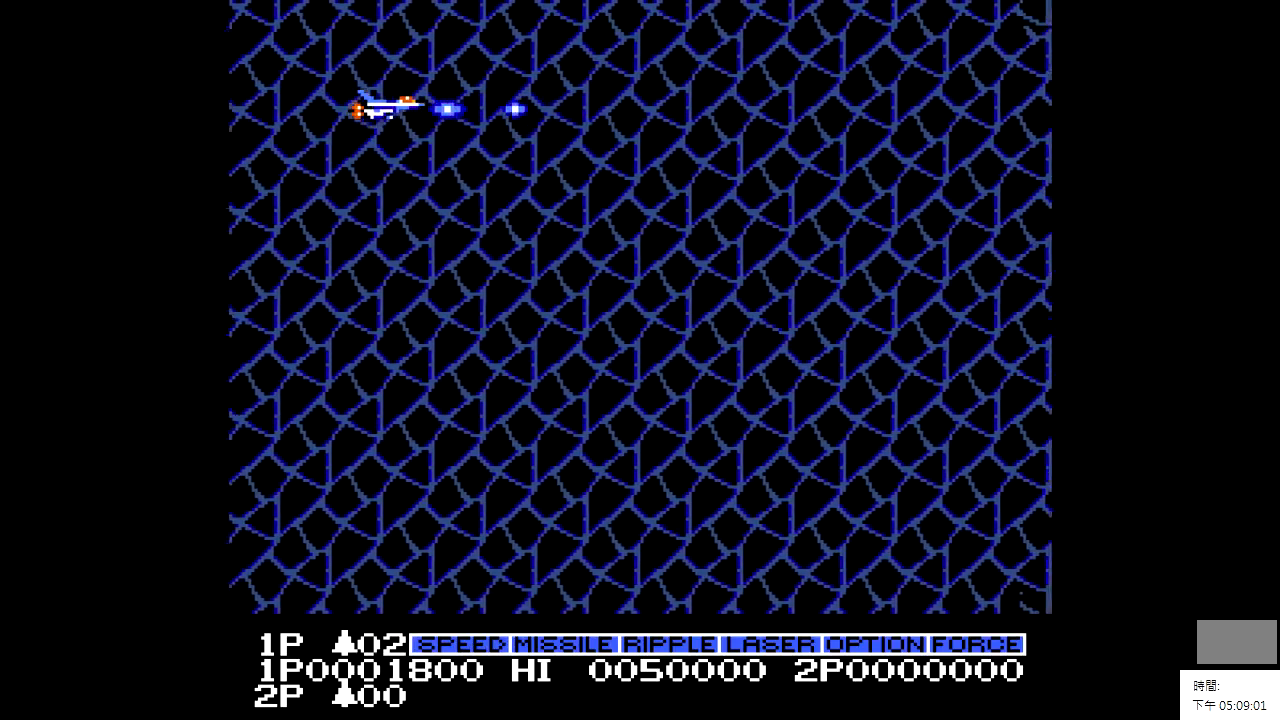
{"buttons": [], "events": []}
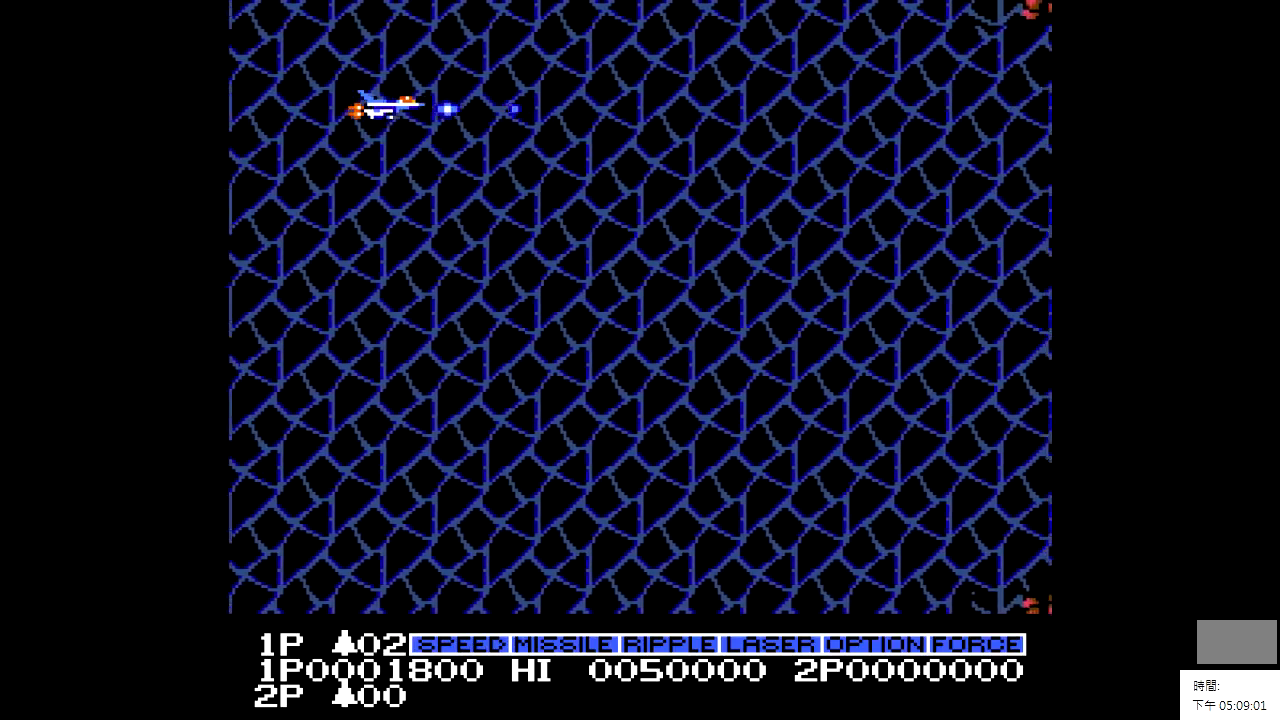
{"buttons": [], "events": []}
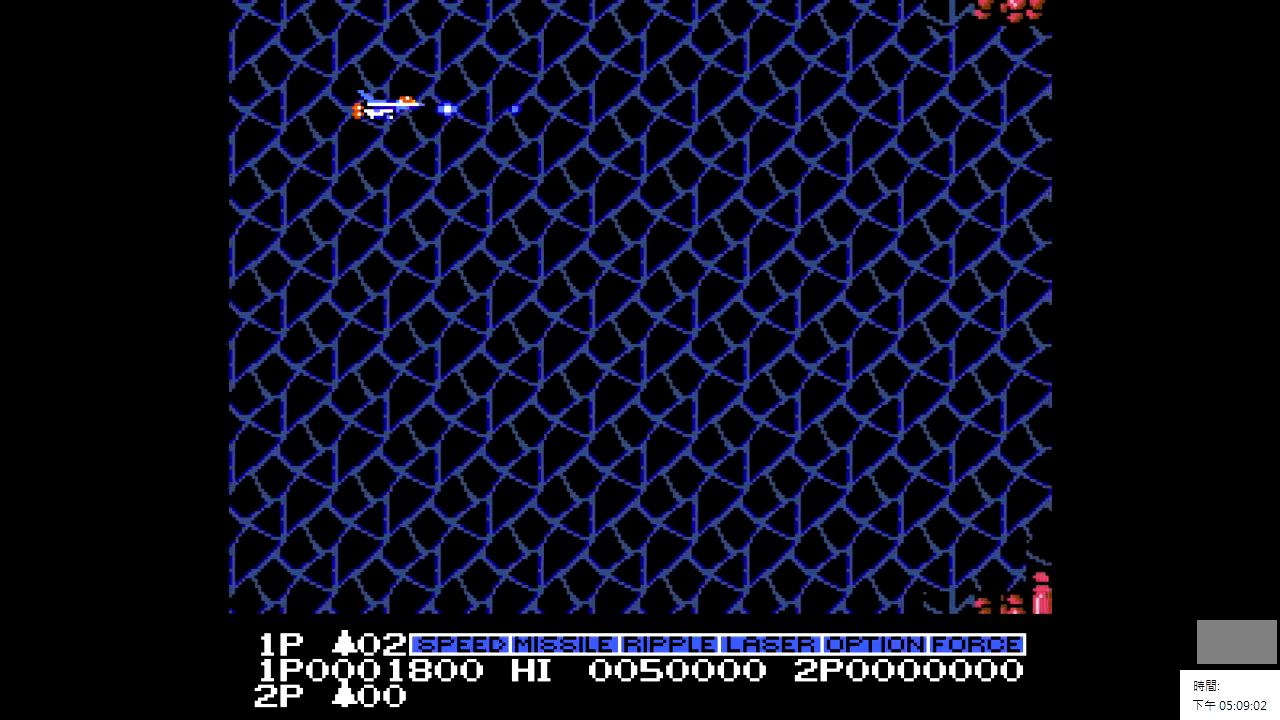
{"buttons": [], "events": []}
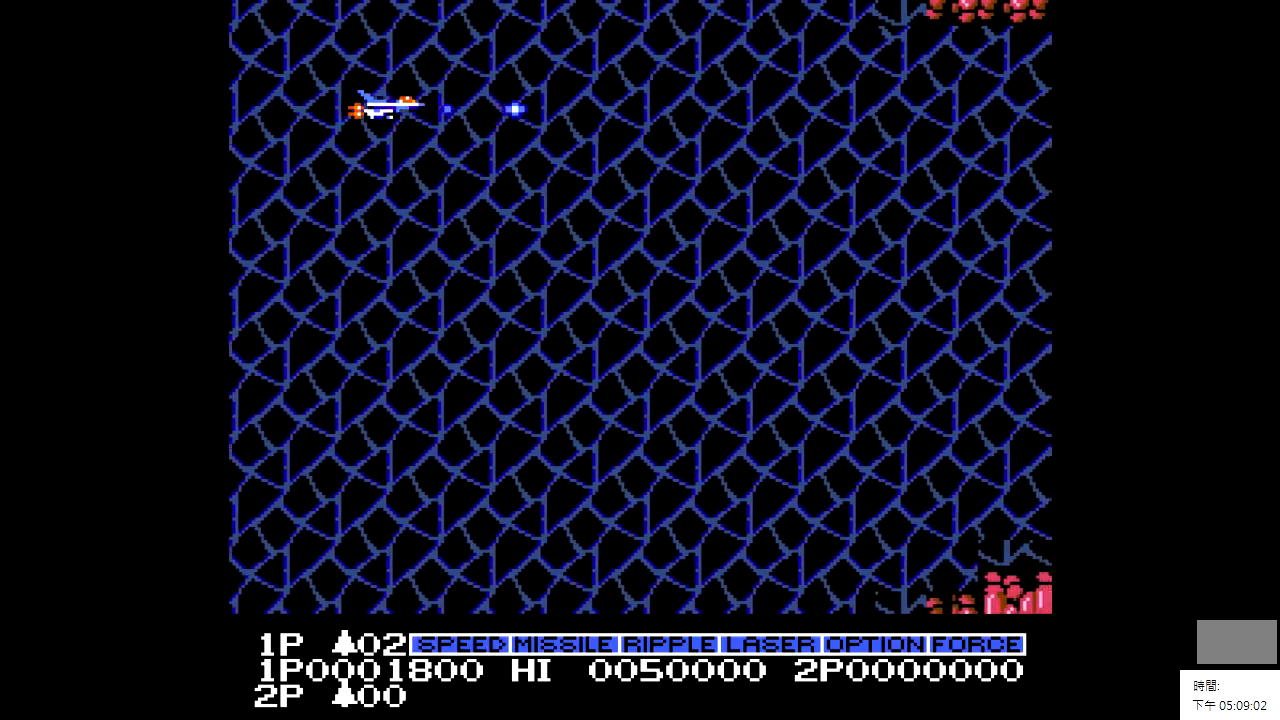
{"buttons": [], "events": []}
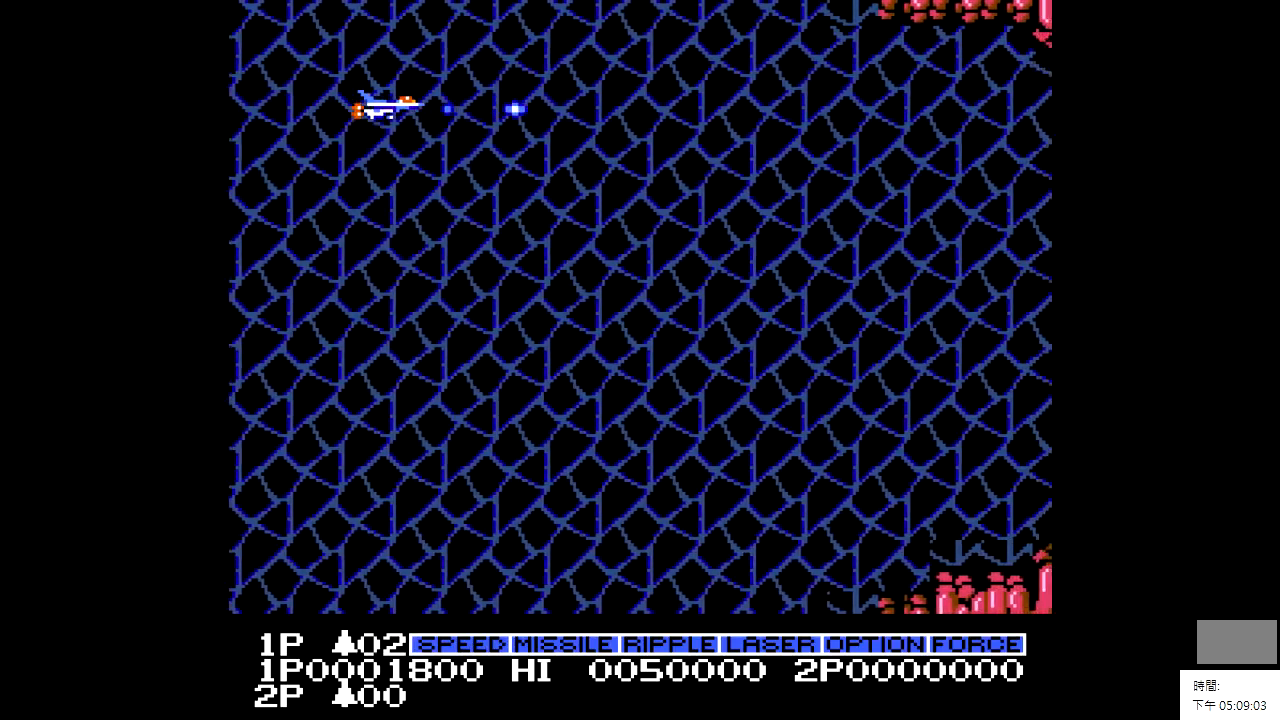
{"buttons": [], "events": []}
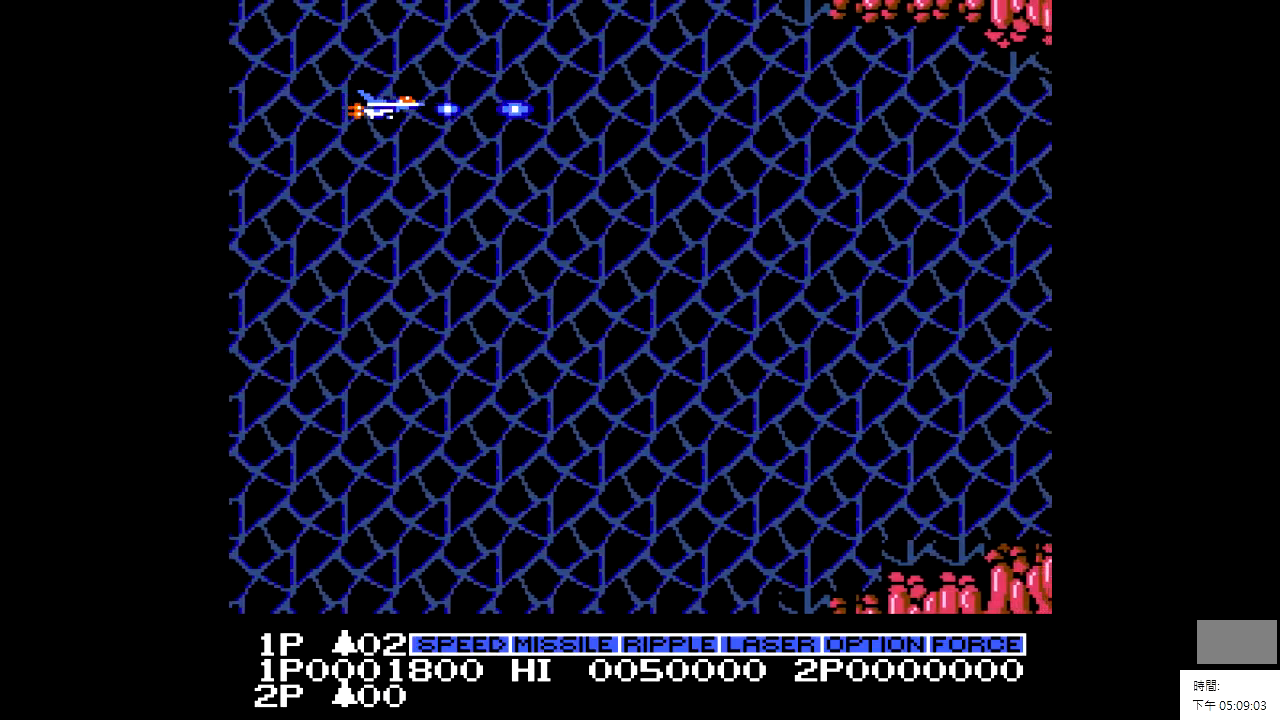
{"buttons": ["DPAD_RIGHT"], "events": [[233, "DPAD_DOWN", "down"], [333, "DPAD_DOWN", "up"], [483, "DPAD_RIGHT", "down"]]}
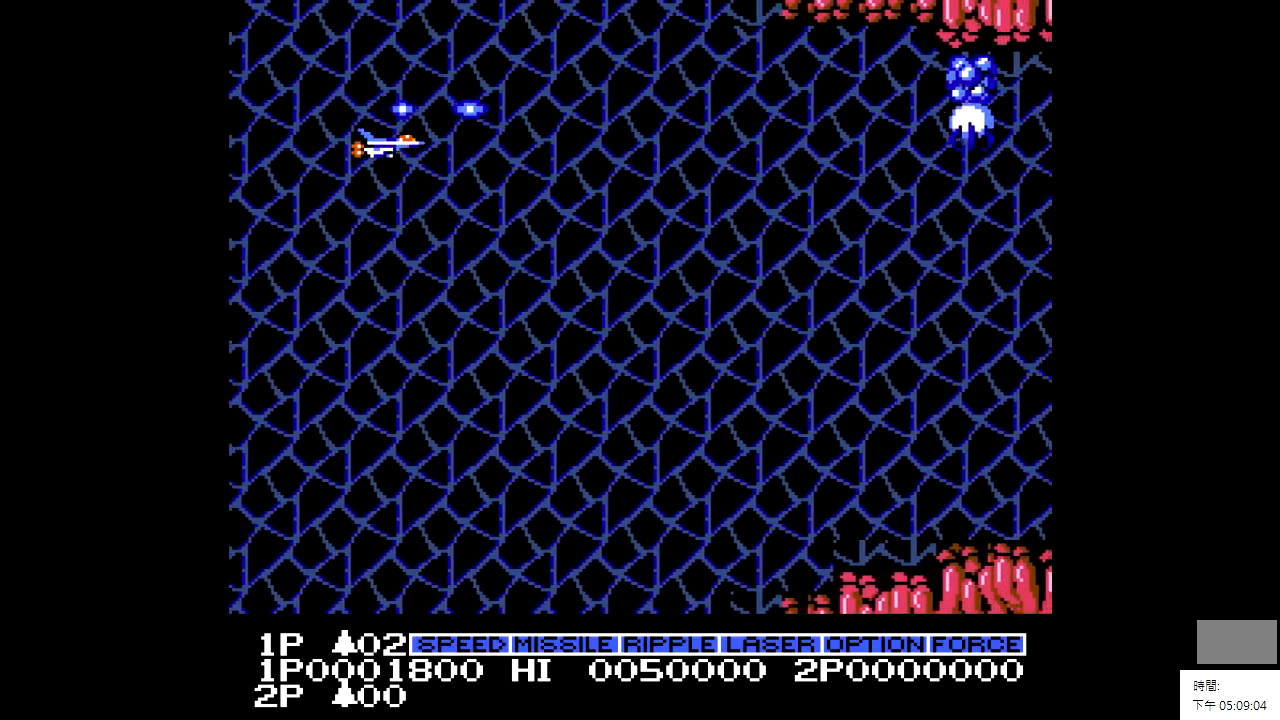
{"buttons": ["DPAD_RIGHT"], "events": []}
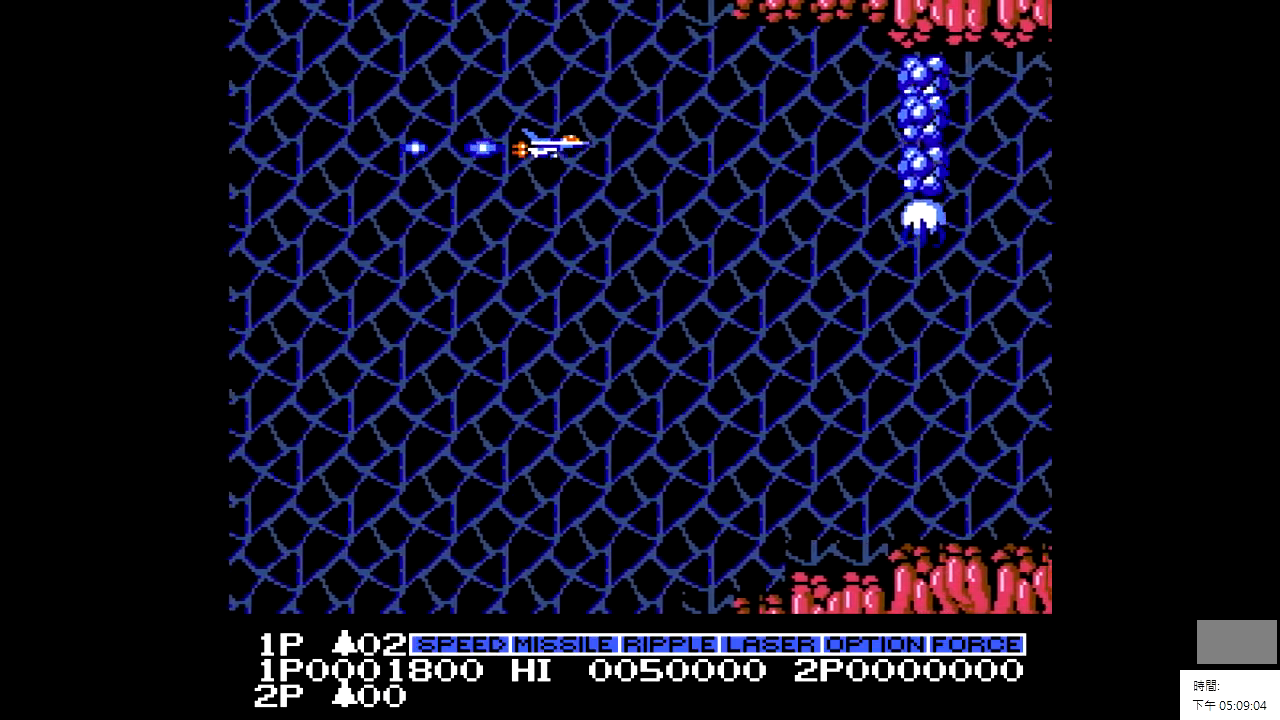
{"buttons": ["DPAD_RIGHT"], "events": [[383, "DPAD_UP", "down"], [433, "DPAD_UP", "up"]]}
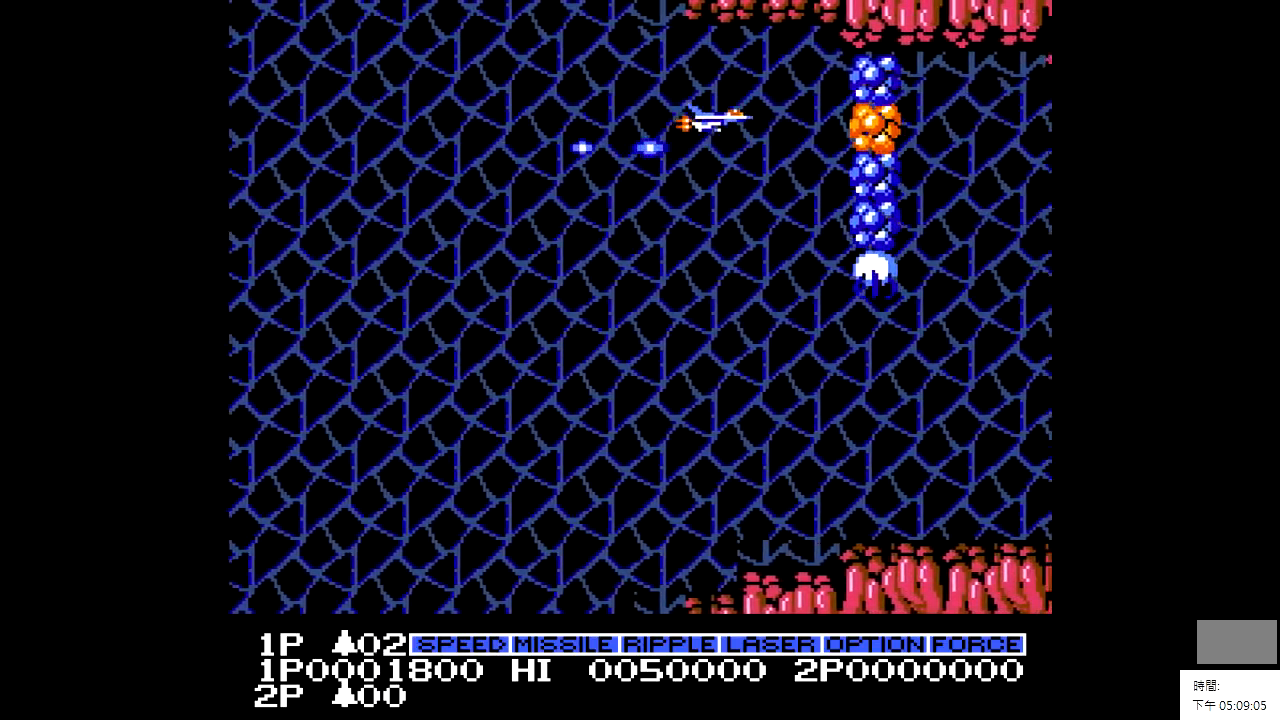
{"buttons": ["X", "DPAD_LEFT"], "events": [[133, "DPAD_RIGHT", "up"], [133, "X", "down"], [233, "X", "up"], [283, "X", "down"], [383, "X", "up"], [433, "DPAD_LEFT", "down"], [433, "X", "down"]]}
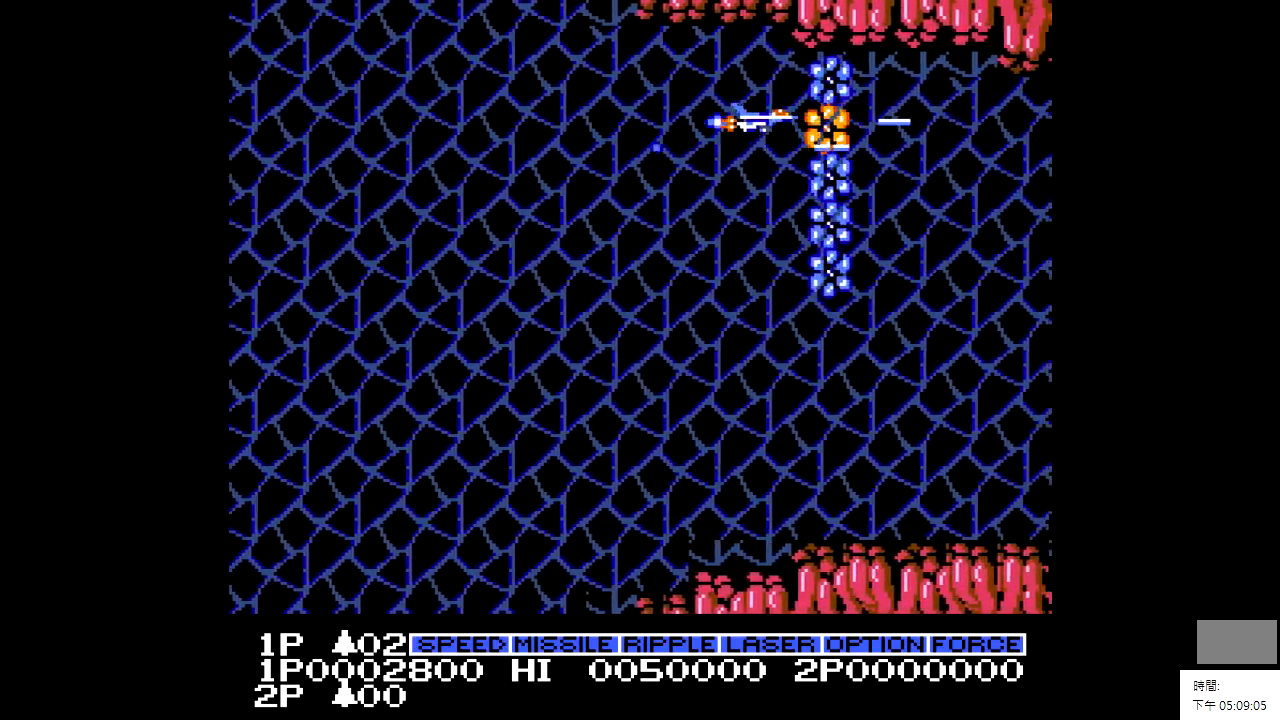
{"buttons": ["DPAD_DOWN", "DPAD_RIGHT"], "events": [[33, "X", "up"], [133, "X", "down"], [183, "DPAD_LEFT", "up"], [233, "DPAD_RIGHT", "down"], [233, "X", "up"], [433, "DPAD_DOWN", "down"]]}
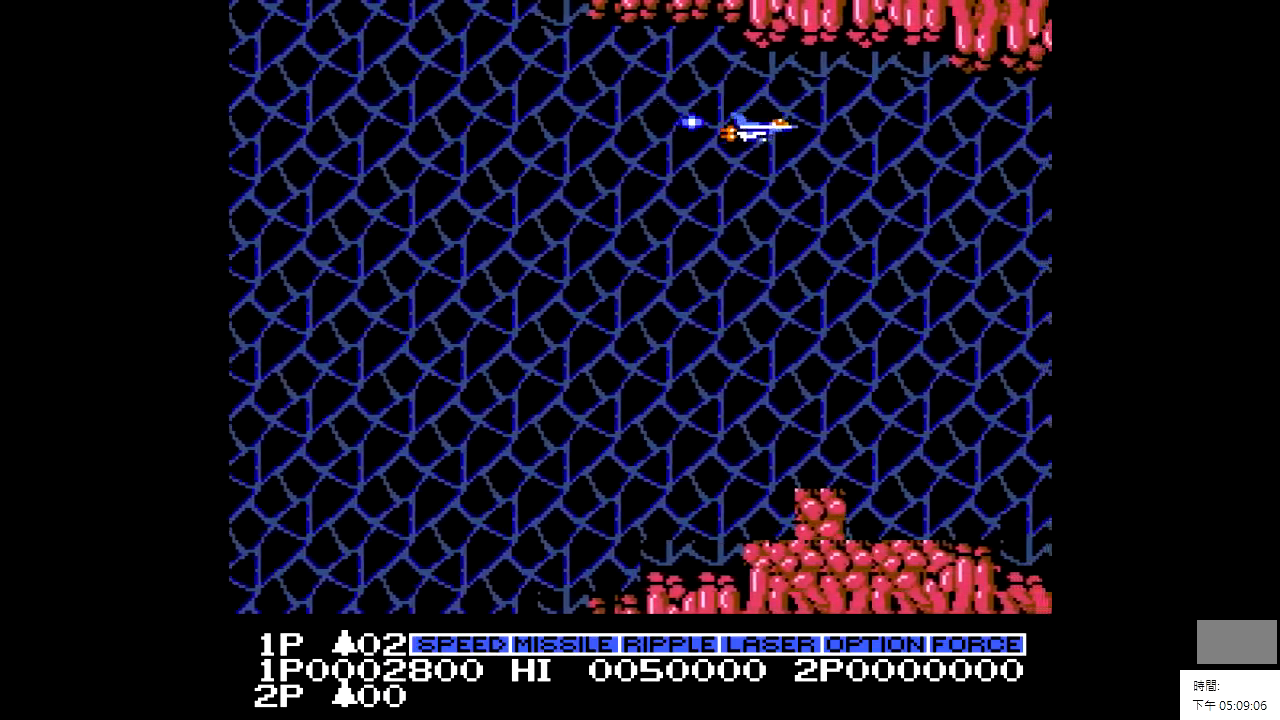
{"buttons": ["DPAD_DOWN", "DPAD_RIGHT"], "events": []}
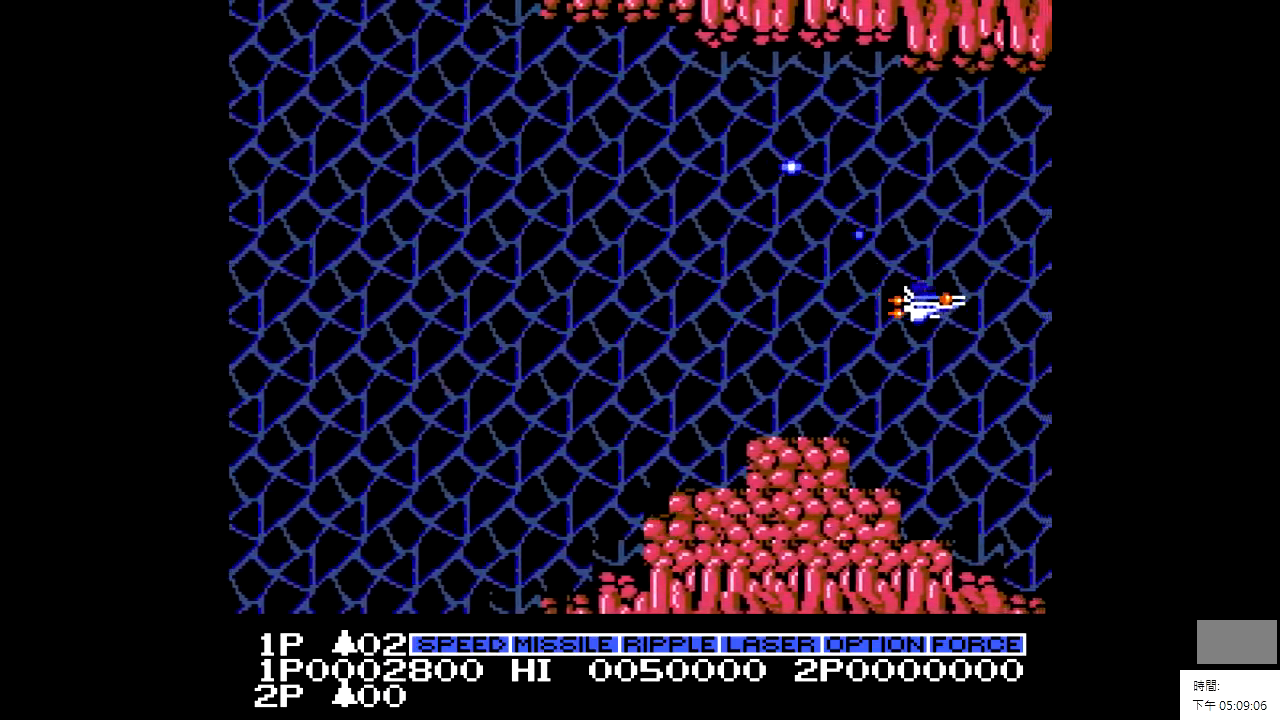
{"buttons": [], "events": [[183, "DPAD_RIGHT", "up"], [333, "DPAD_RIGHT", "down"], [383, "DPAD_RIGHT", "up"], [433, "DPAD_DOWN", "up"]]}
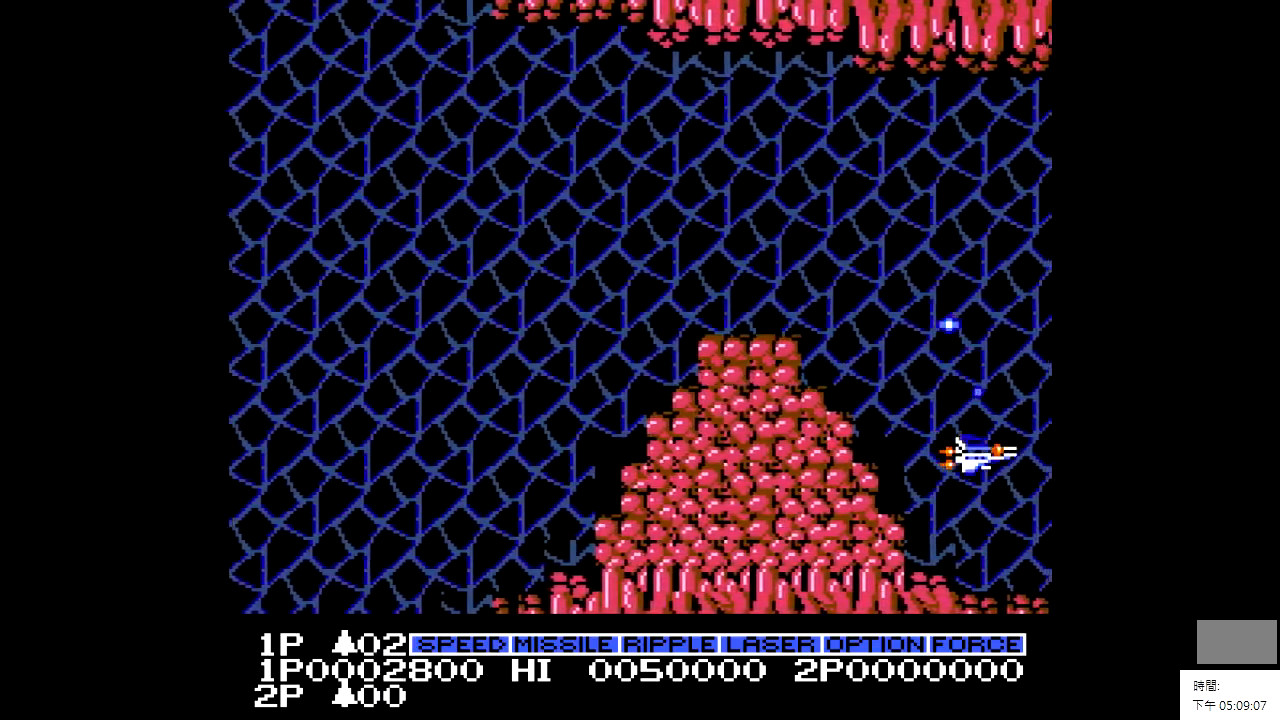
{"buttons": [], "events": [[233, "DPAD_UP", "down"], [433, "DPAD_UP", "up"]]}
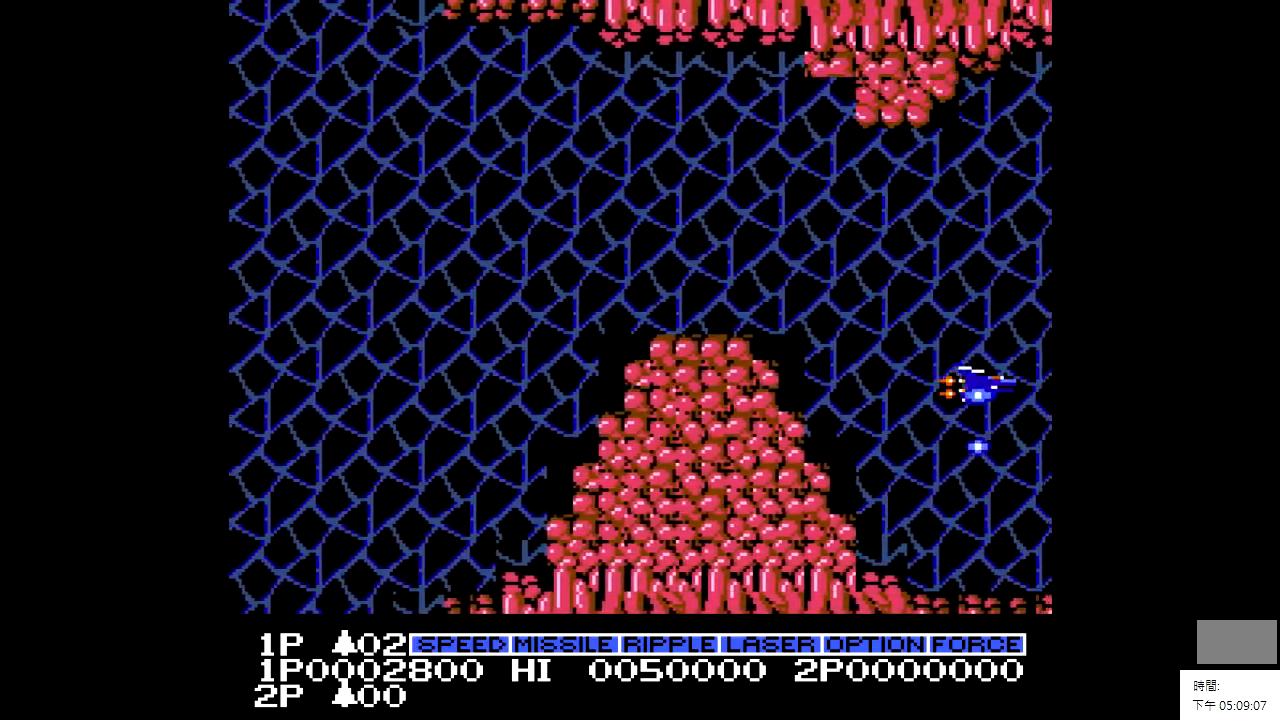
{"buttons": ["DPAD_LEFT"], "events": [[133, "DPAD_DOWN", "down"], [433, "DPAD_LEFT", "down"], [483, "DPAD_DOWN", "up"]]}
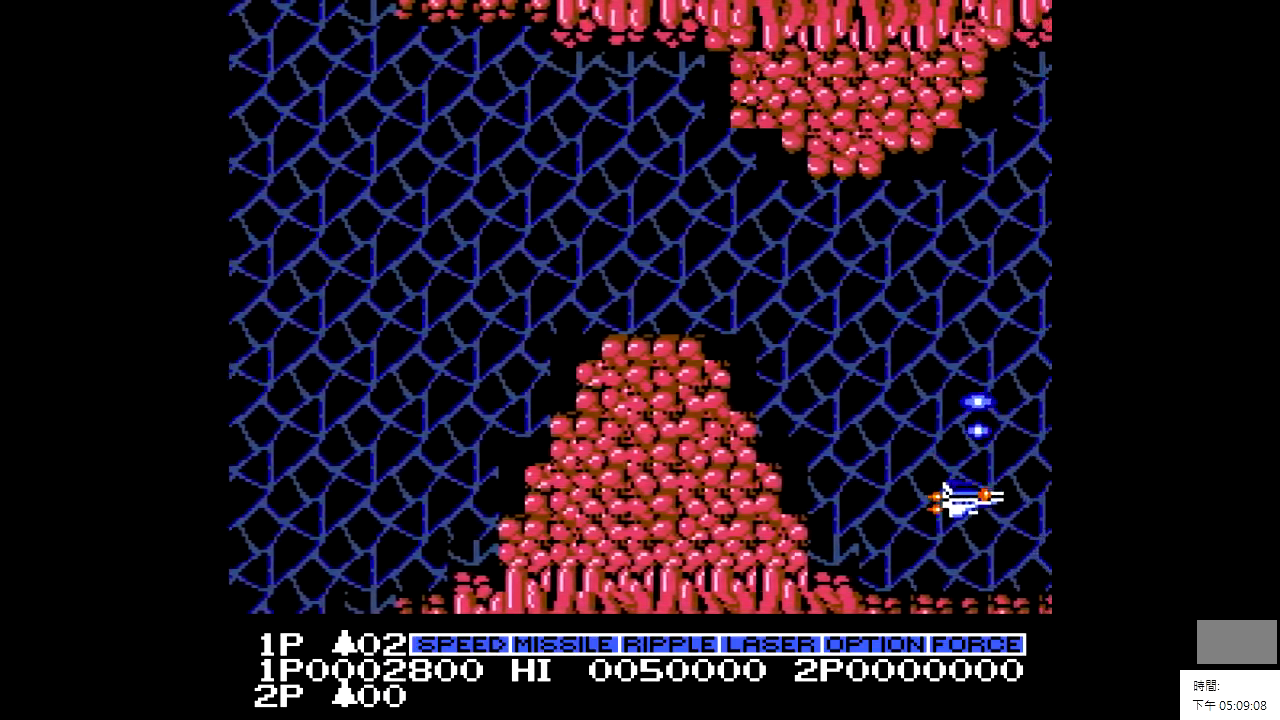
{"buttons": ["DPAD_LEFT"], "events": [[133, "DPAD_LEFT", "up"], [333, "DPAD_LEFT", "down"]]}
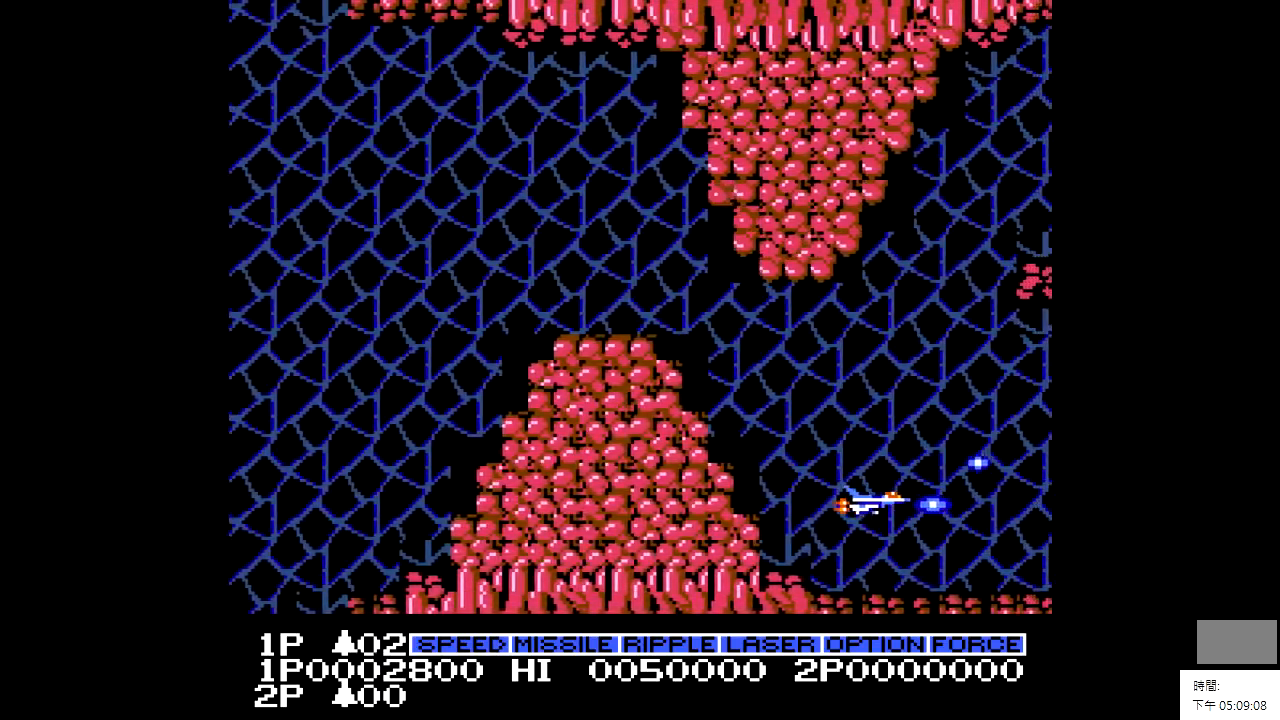
{"buttons": ["DPAD_RIGHT"], "events": [[33, "DPAD_LEFT", "up"], [383, "DPAD_RIGHT", "down"]]}
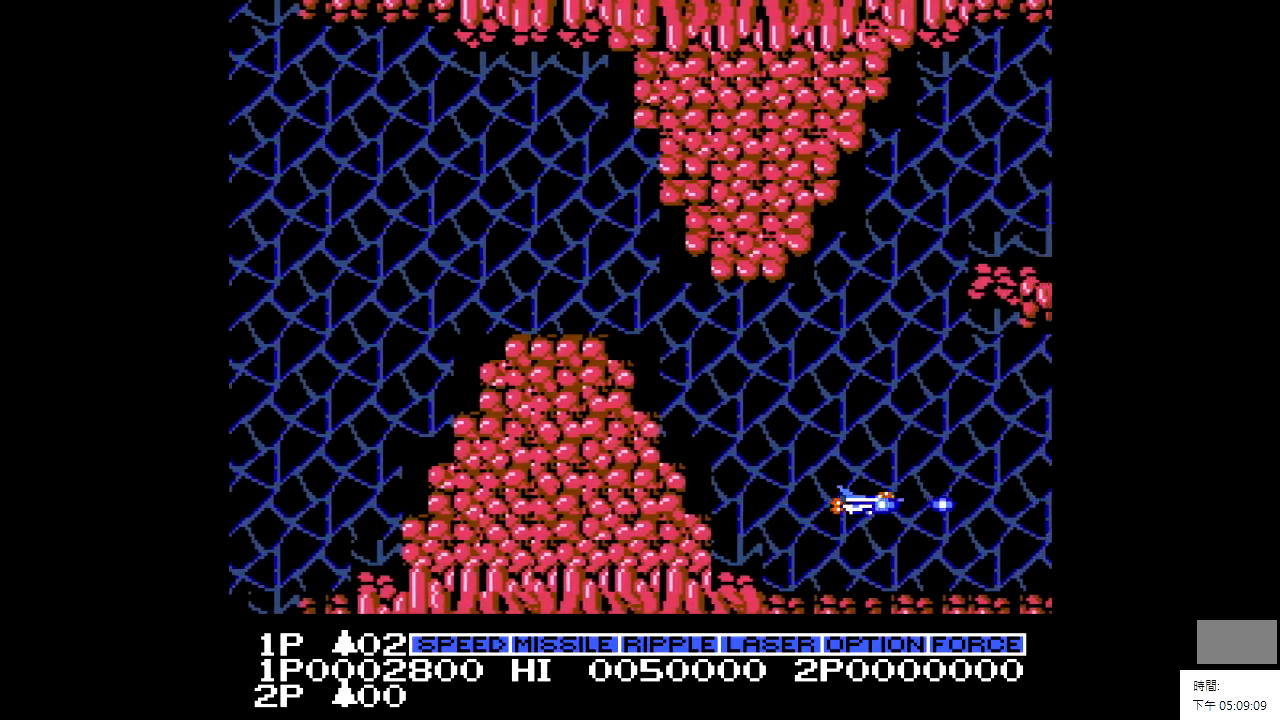
{"buttons": ["DPAD_DOWN", "DPAD_LEFT"], "events": [[83, "DPAD_UP", "down"], [333, "DPAD_RIGHT", "up"], [383, "DPAD_UP", "up"], [433, "DPAD_DOWN", "down"], [433, "DPAD_LEFT", "down"]]}
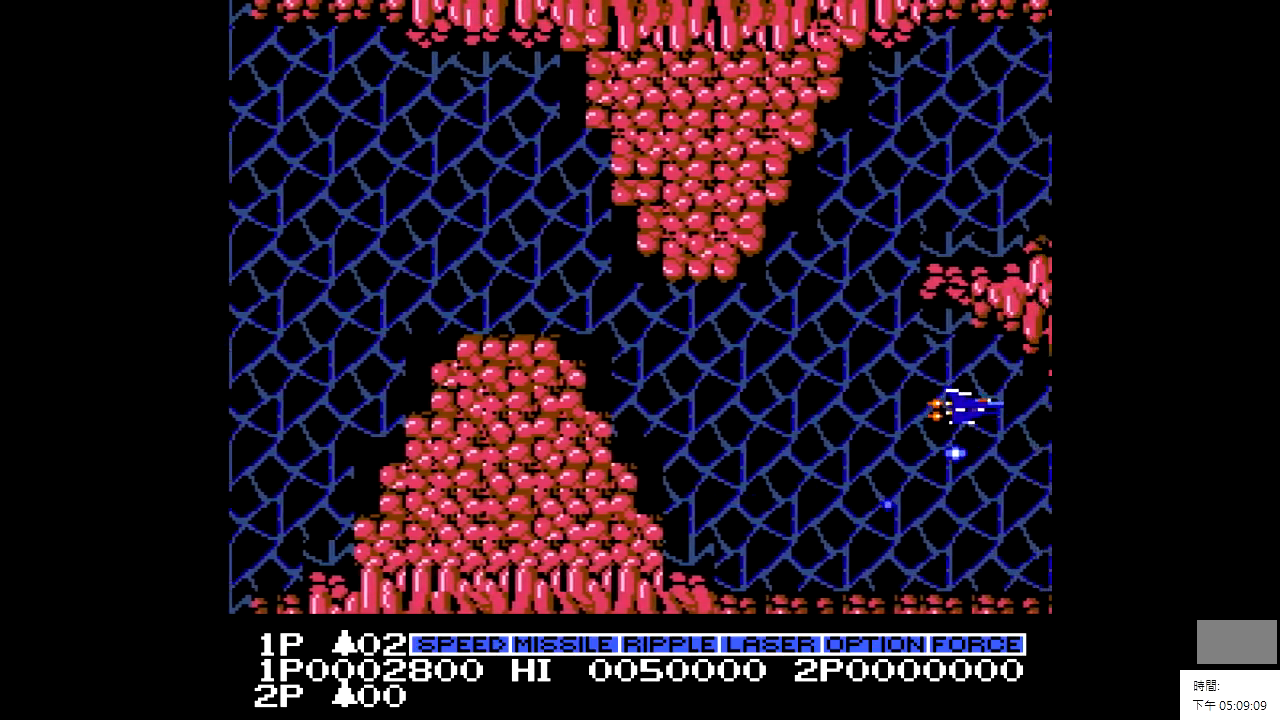
{"buttons": [], "events": [[383, "DPAD_DOWN", "up"], [433, "DPAD_LEFT", "up"]]}
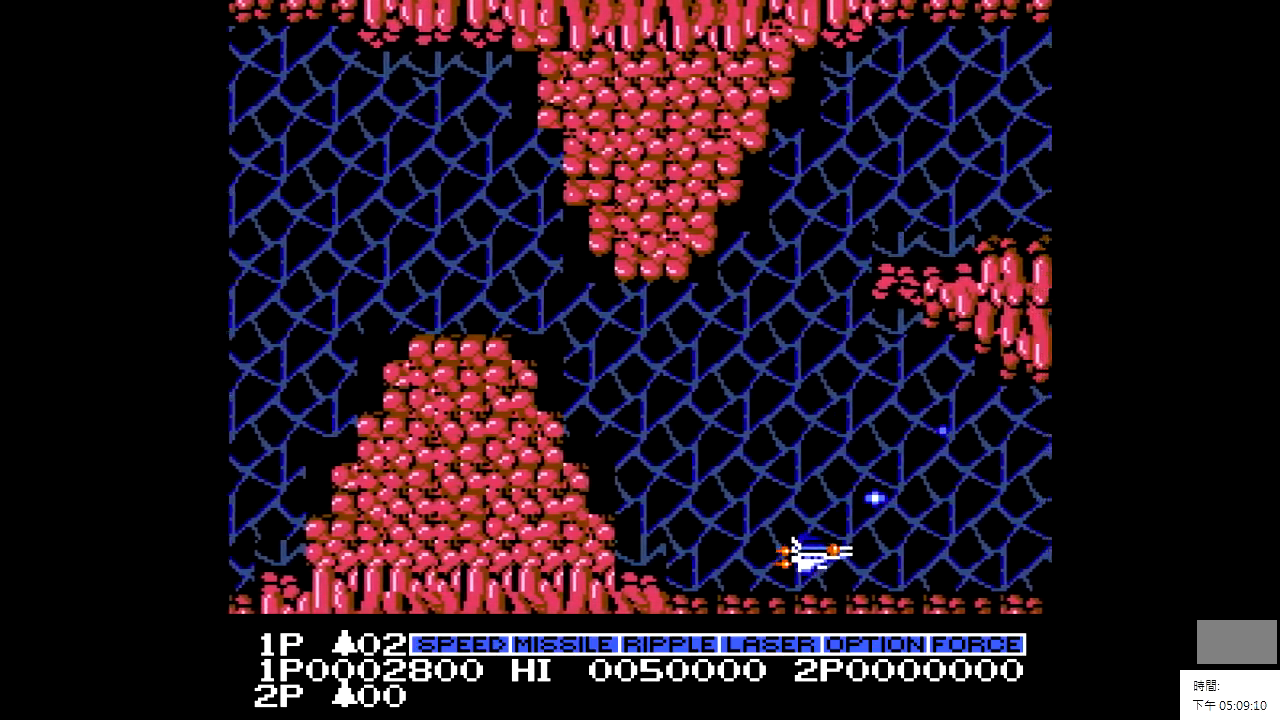
{"buttons": [], "events": [[333, "X", "down"], [433, "X", "up"]]}
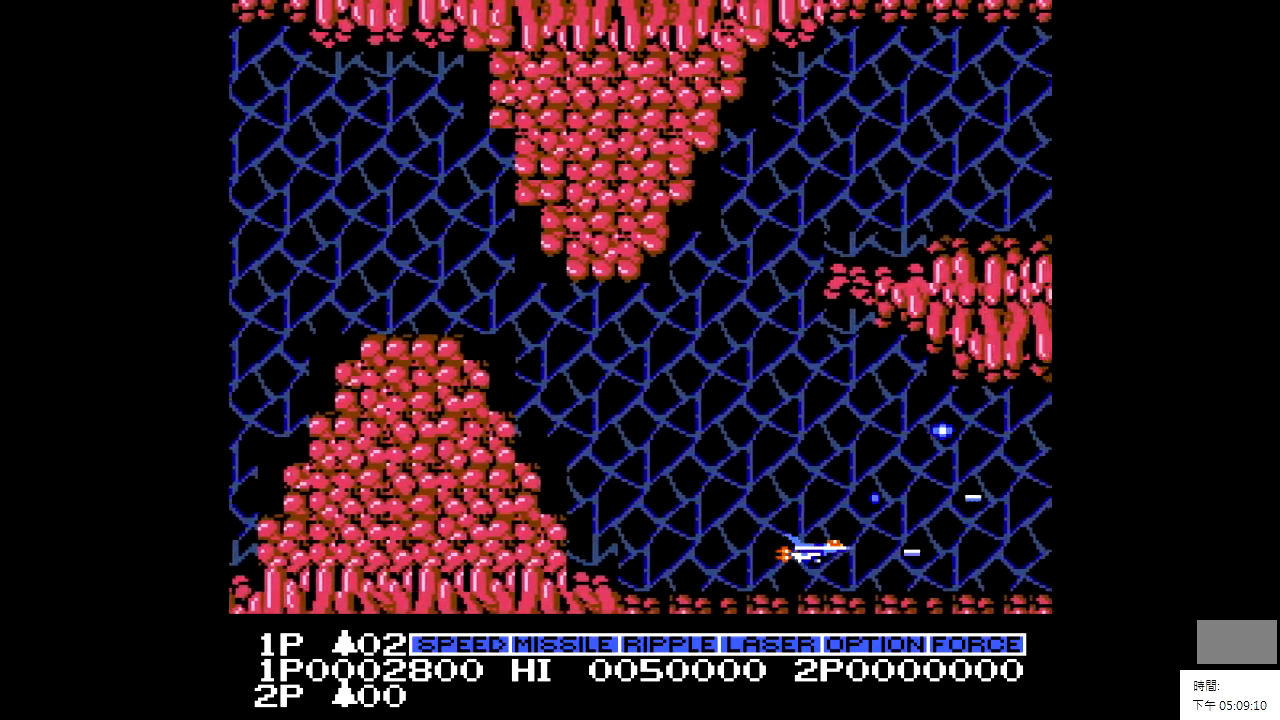
{"buttons": [], "events": [[183, "X", "down"], [233, "X", "up"], [333, "X", "down"], [433, "X", "up"]]}
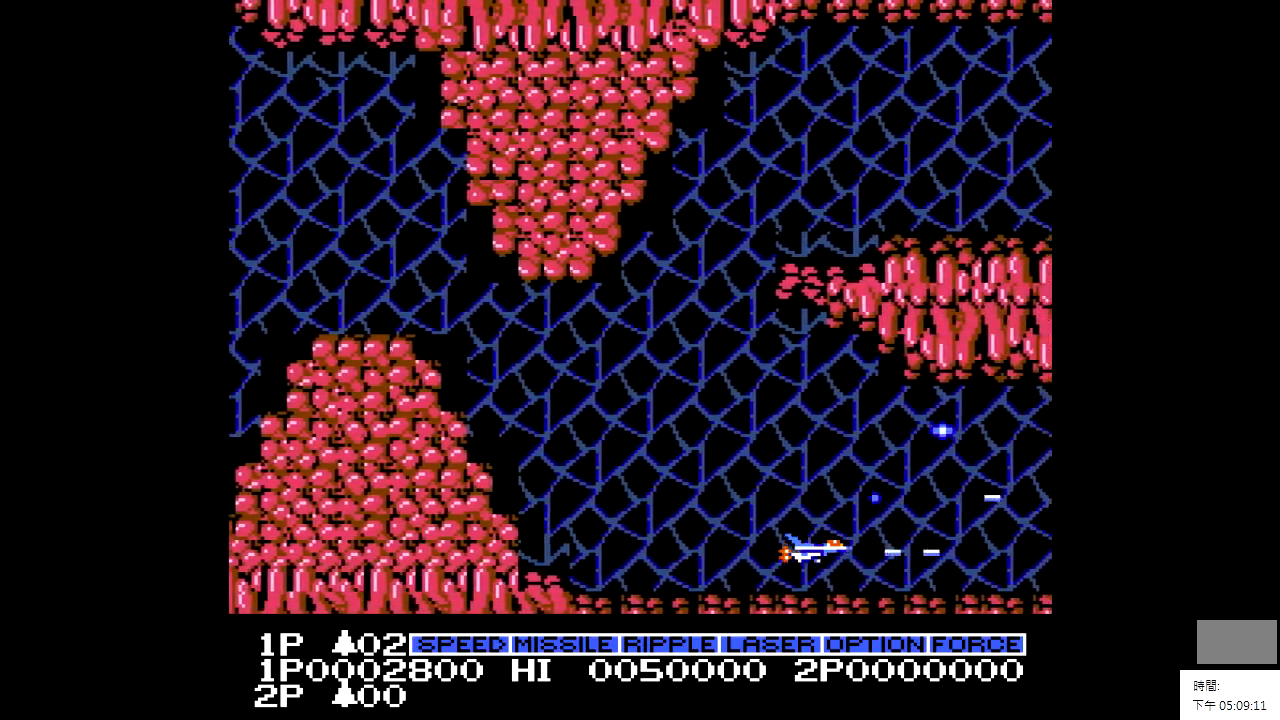
{"buttons": ["X"], "events": [[33, "X", "down"], [83, "X", "up"], [183, "X", "down"], [233, "X", "up"], [333, "X", "down"], [383, "X", "up"], [433, "X", "down"]]}
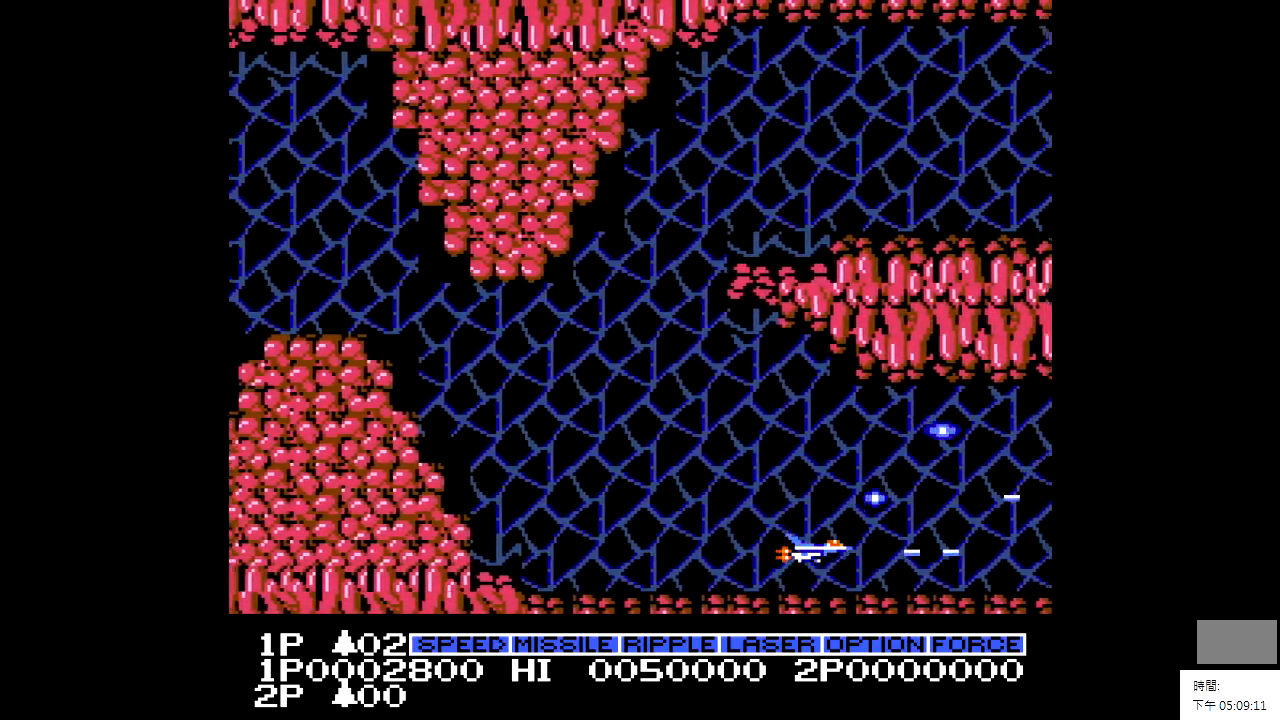
{"buttons": ["X"], "events": [[33, "X", "up"], [83, "X", "down"], [133, "X", "up"], [233, "X", "down"], [283, "X", "up"], [333, "X", "down"], [433, "X", "up"], [483, "X", "down"]]}
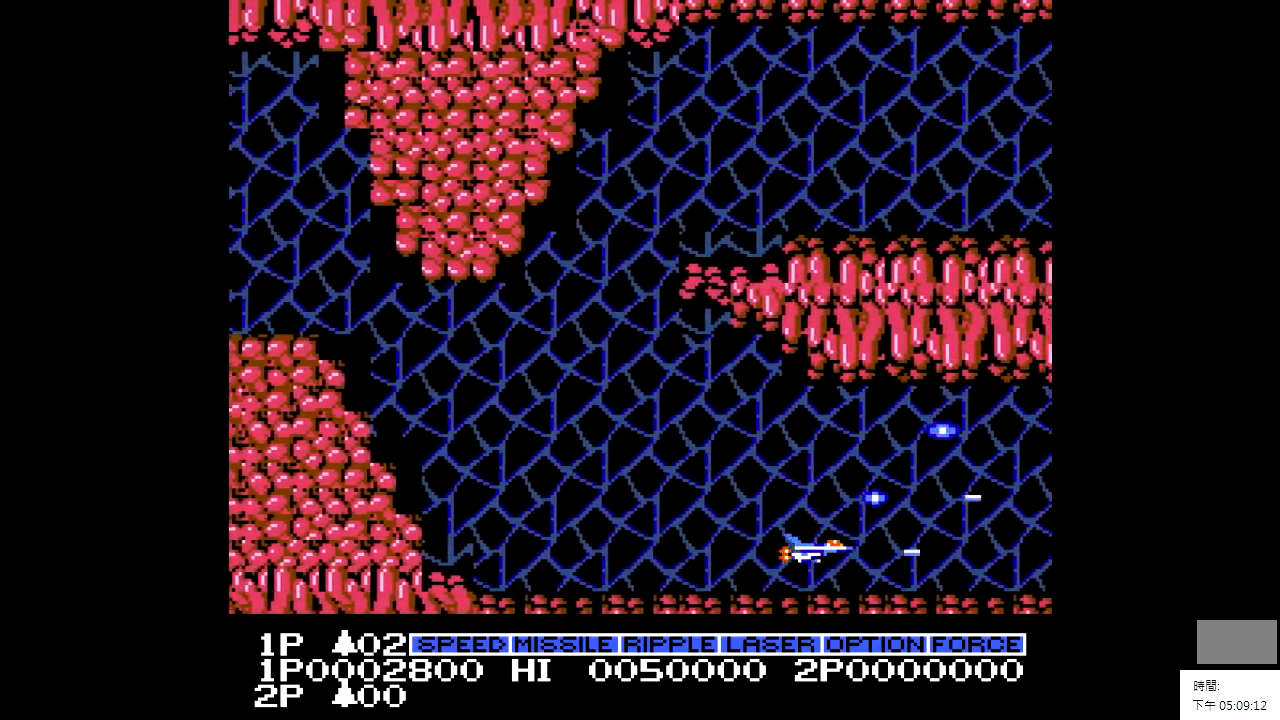
{"buttons": ["X"], "events": [[33, "X", "up"], [133, "X", "down"], [183, "X", "up"], [383, "X", "down"], [433, "X", "up"], [483, "X", "down"]]}
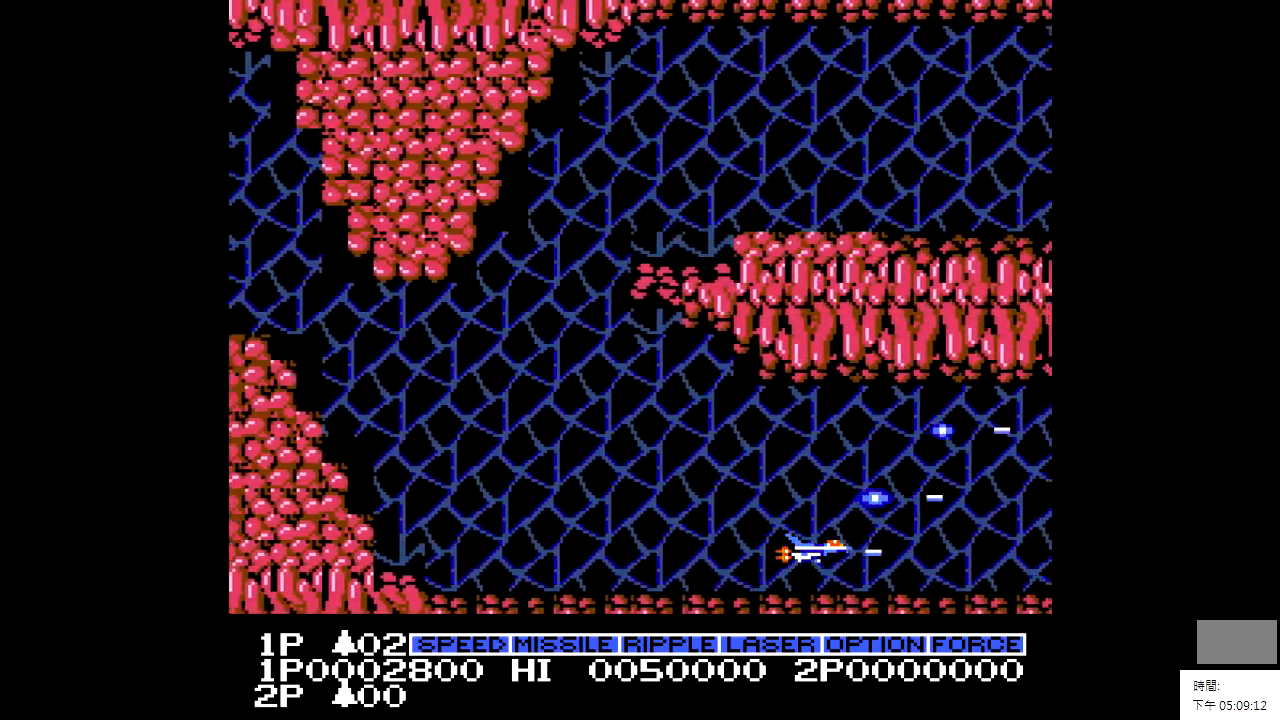
{"buttons": [], "events": [[33, "X", "up"], [133, "X", "down"], [183, "X", "up"], [233, "X", "down"], [333, "X", "up"], [383, "X", "down"], [433, "X", "up"]]}